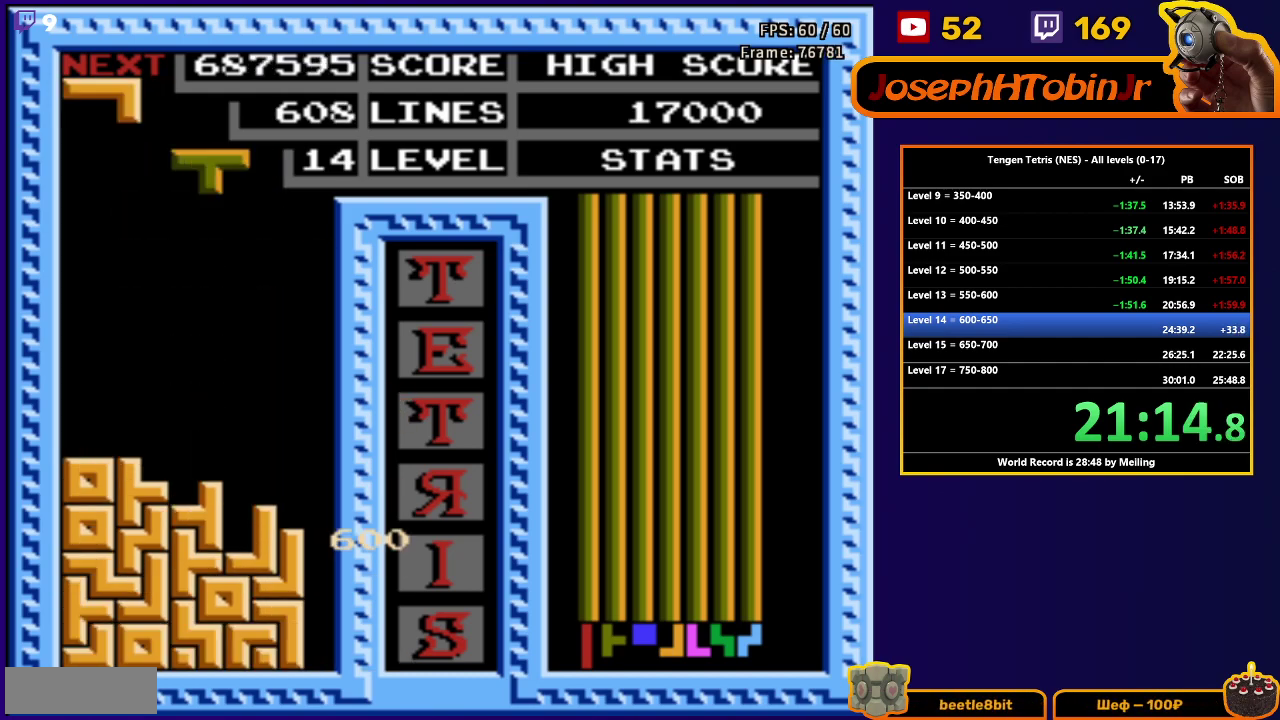
Gameplay with a controller (Nintendo layout); each line is a JSON object with the inputs held at the frame after it. "events" lists button and stick changes between this image and that frame as [ms after this image, input, new state], when the widget could be followed in between. Not read: L3 R3.
{"buttons": ["DPAD_DOWN"], "events": [[67, "DPAD_LEFT", "down"], [150, "DPAD_LEFT", "up"], [167, "DPAD_DOWN", "down"]]}
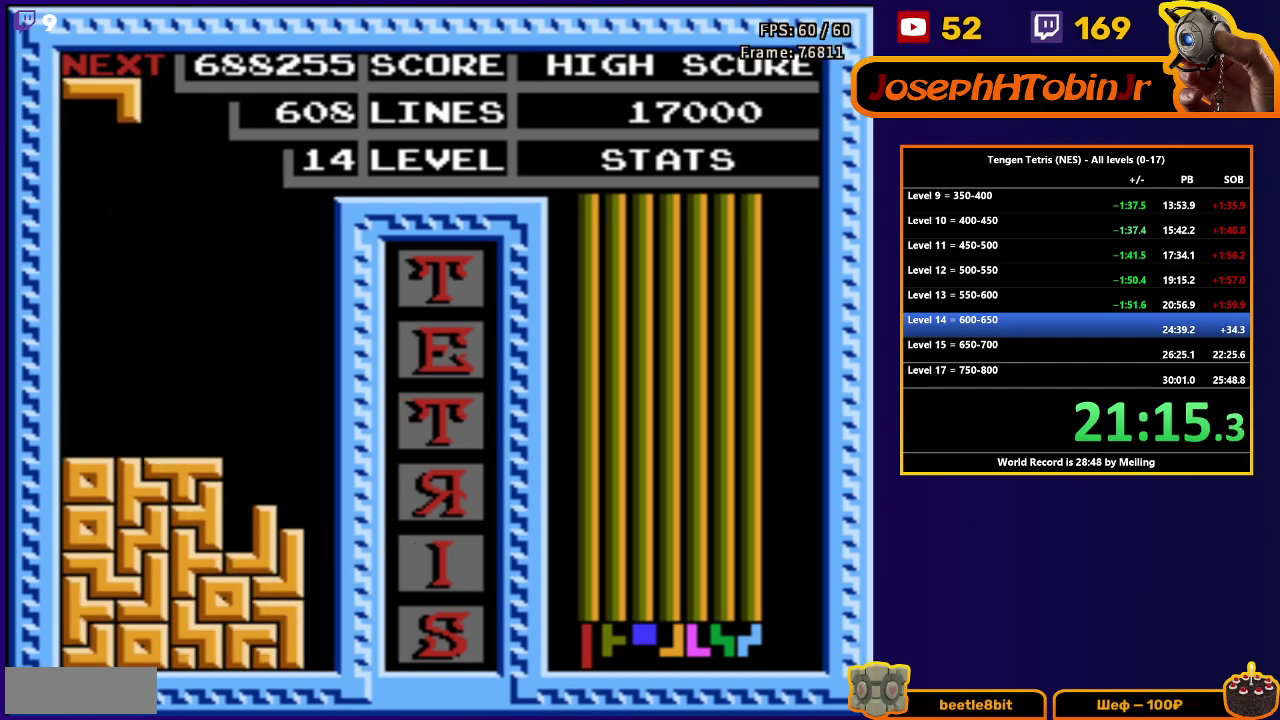
{"buttons": ["DPAD_DOWN"], "events": [[50, "DPAD_DOWN", "up"], [117, "B", "down"], [117, "DPAD_RIGHT", "down"], [200, "B", "up"], [317, "DPAD_RIGHT", "up"], [350, "DPAD_DOWN", "down"]]}
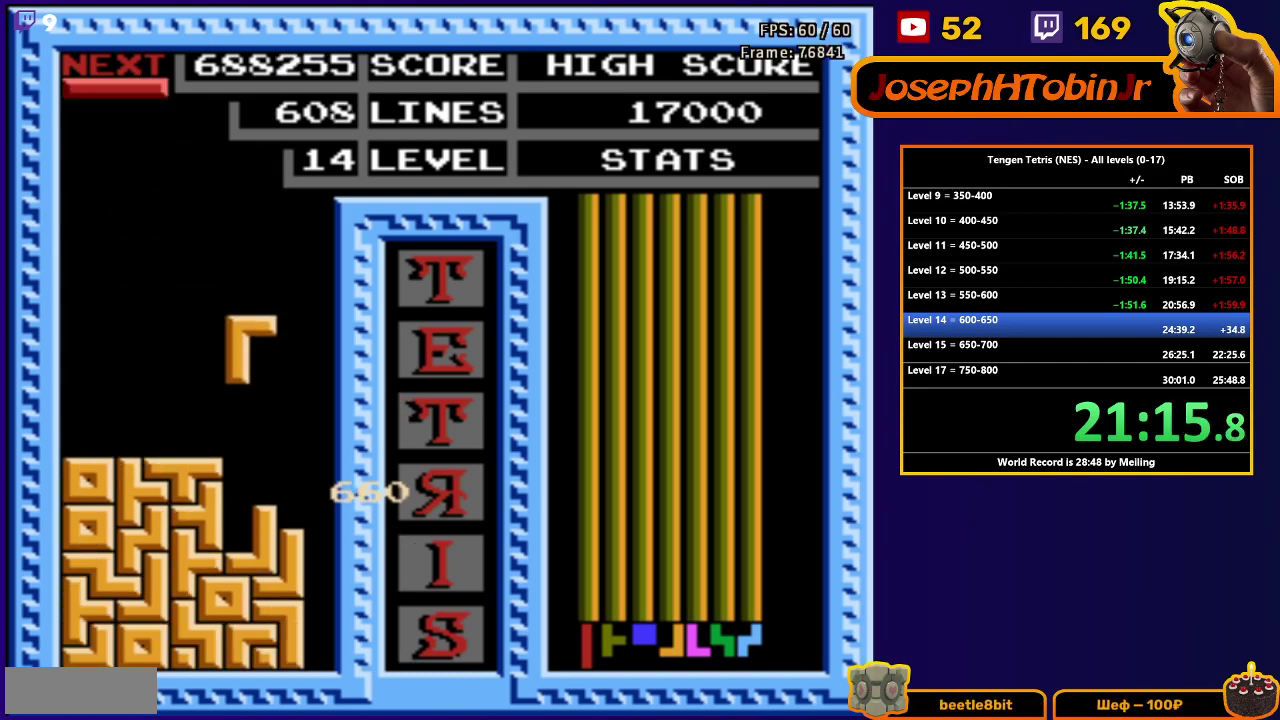
{"buttons": ["DPAD_RIGHT"], "events": [[217, "DPAD_DOWN", "up"], [250, "DPAD_RIGHT", "down"], [283, "B", "down"], [400, "B", "up"]]}
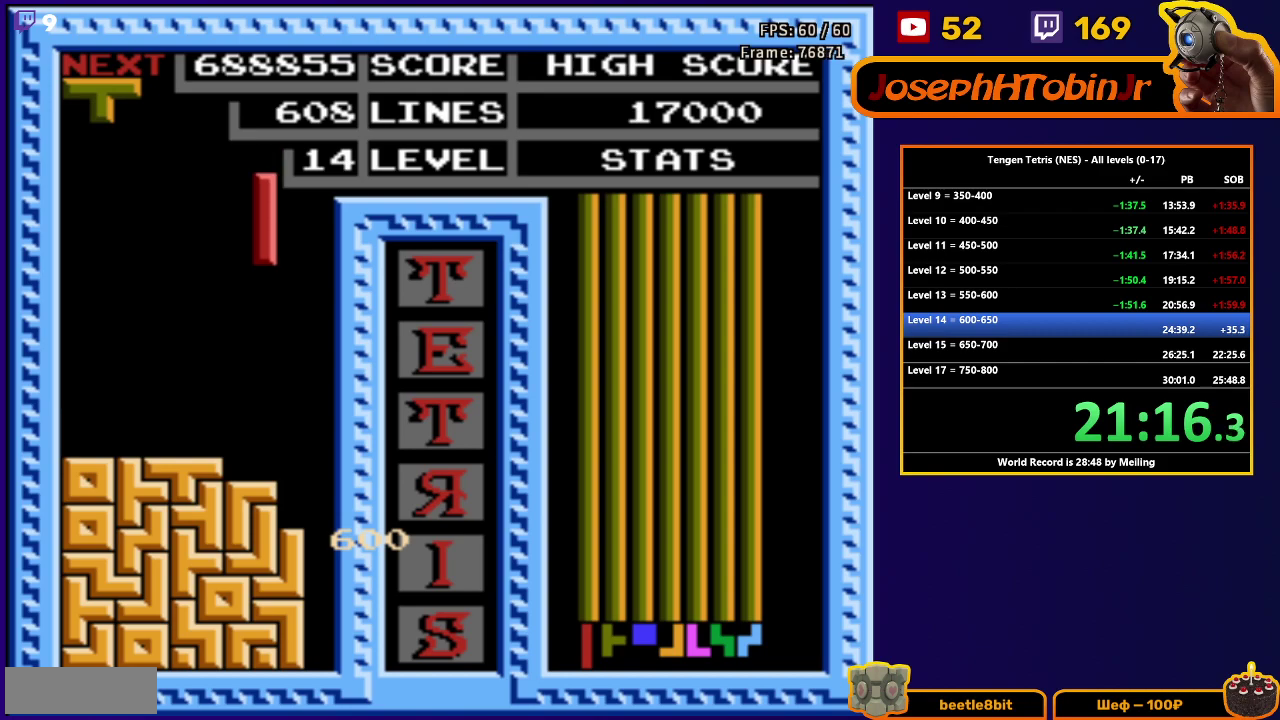
{"buttons": ["DPAD_DOWN"], "events": [[150, "DPAD_RIGHT", "up"], [167, "DPAD_DOWN", "down"]]}
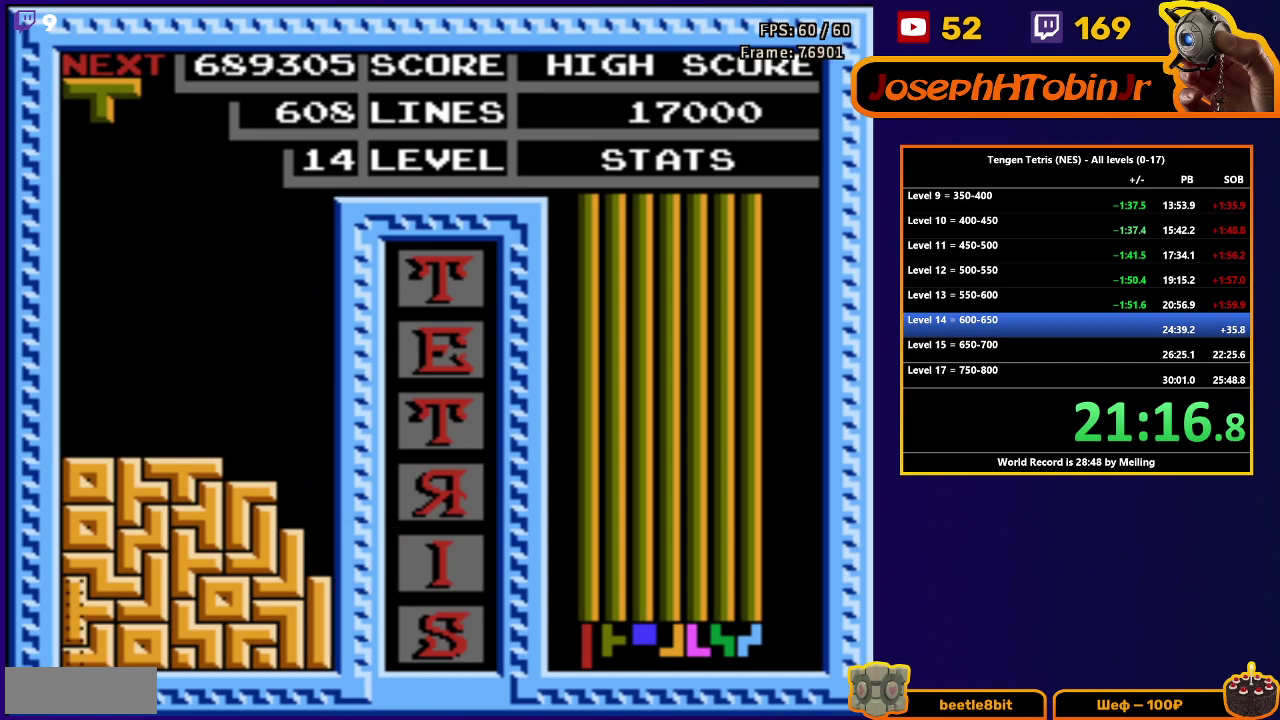
{"buttons": [], "events": [[133, "DPAD_DOWN", "up"]]}
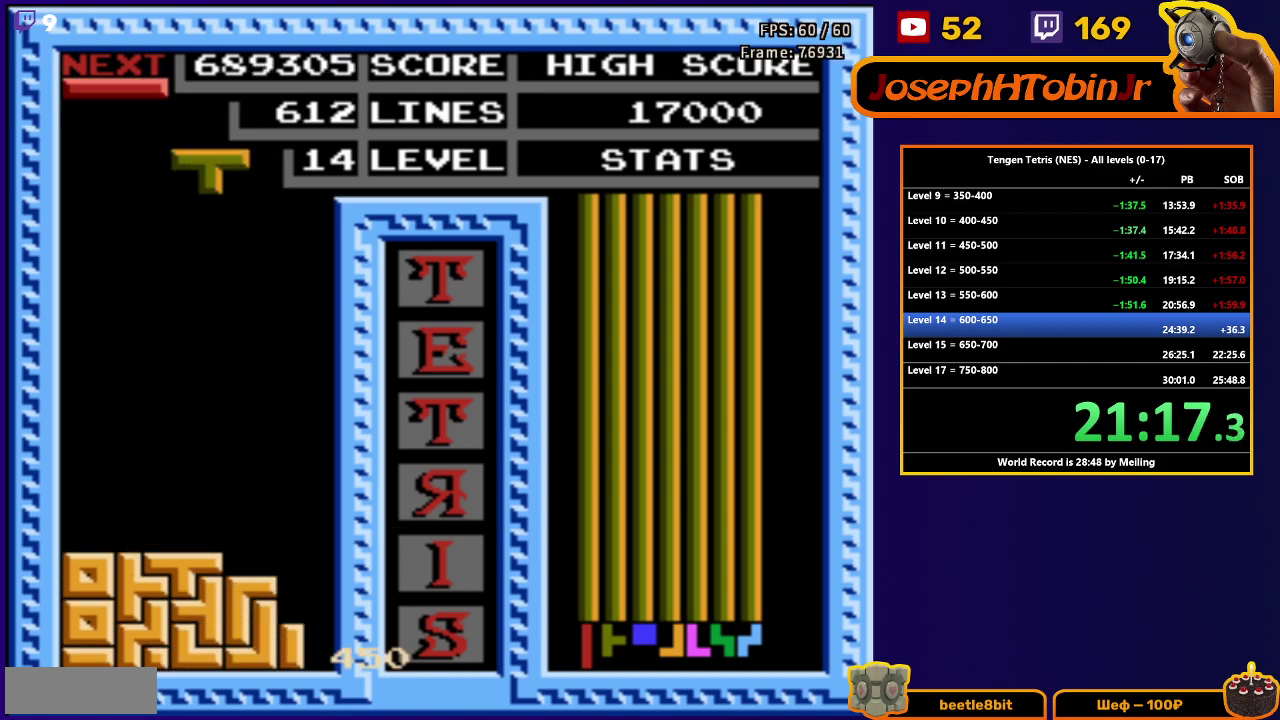
{"buttons": ["DPAD_DOWN"], "events": [[33, "DPAD_LEFT", "down"], [117, "A", "down"], [217, "A", "up"], [283, "A", "down"], [350, "A", "up"], [400, "DPAD_LEFT", "up"], [417, "DPAD_DOWN", "down"]]}
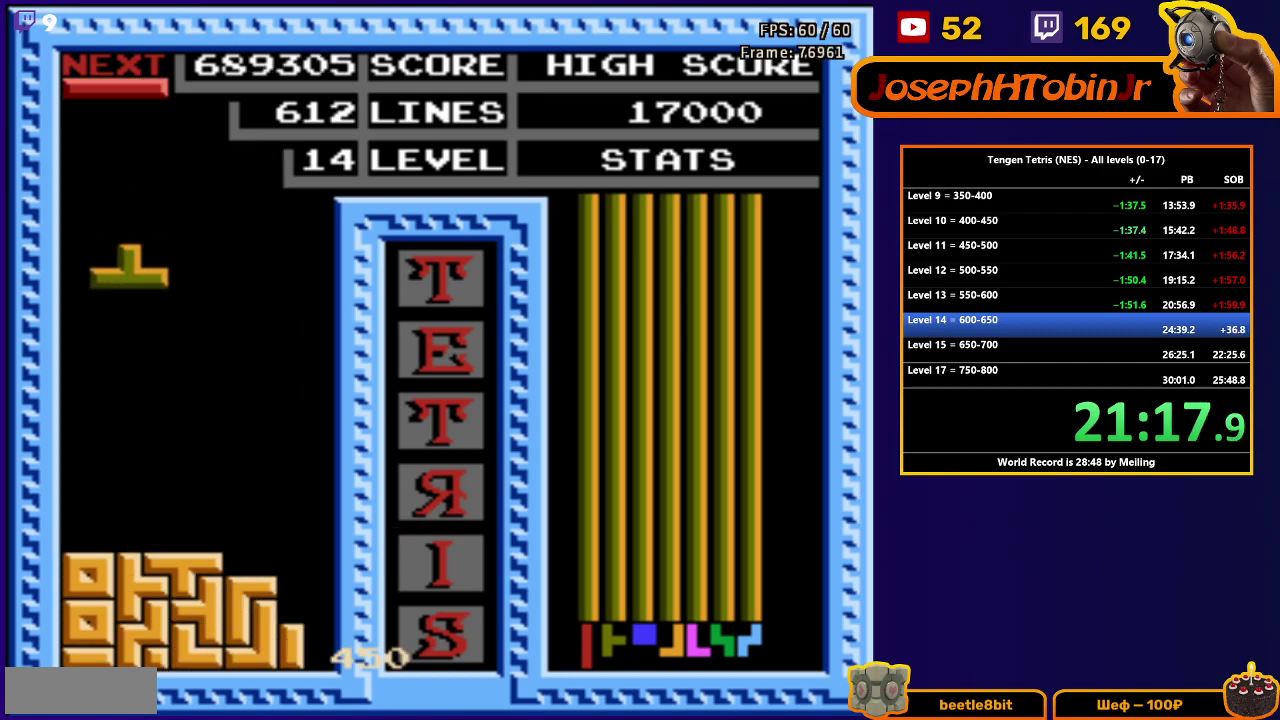
{"buttons": ["DPAD_RIGHT"], "events": [[267, "DPAD_DOWN", "up"], [317, "DPAD_RIGHT", "down"], [383, "B", "down"], [483, "B", "up"]]}
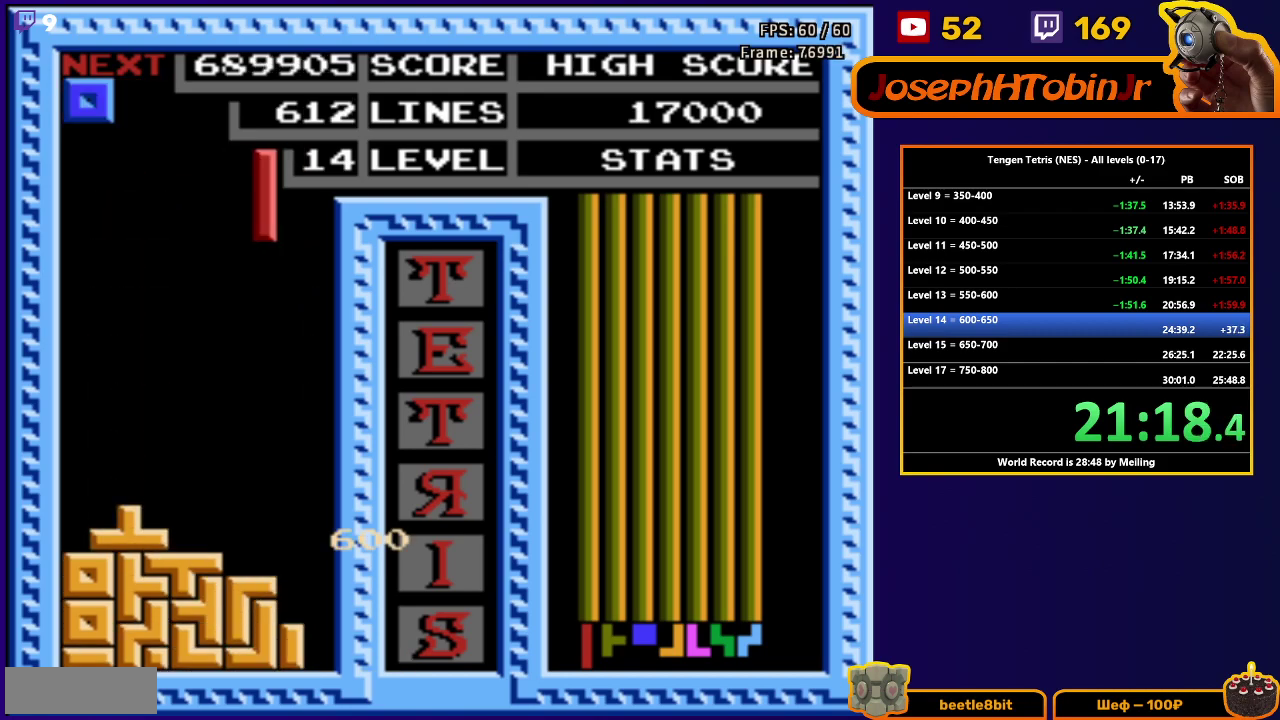
{"buttons": ["DPAD_DOWN"], "events": [[133, "DPAD_RIGHT", "up"], [150, "DPAD_DOWN", "down"]]}
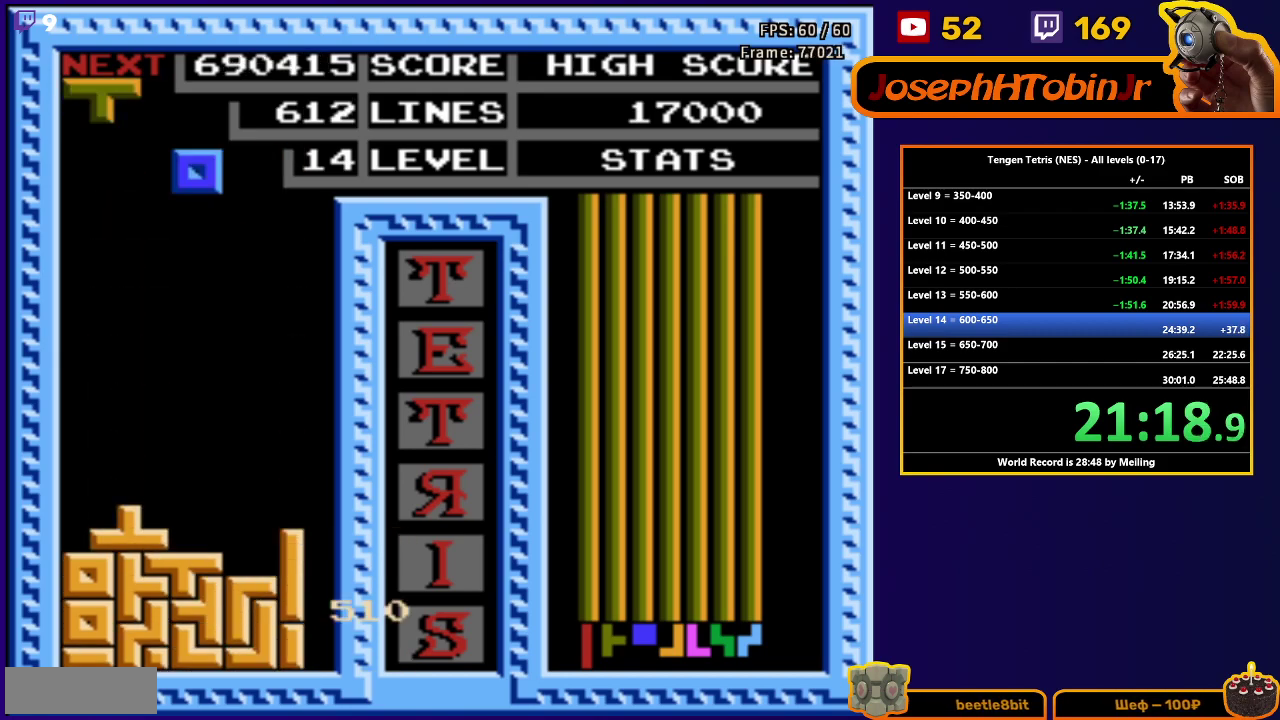
{"buttons": ["DPAD_DOWN"], "events": [[33, "DPAD_DOWN", "up"], [83, "DPAD_RIGHT", "down"], [283, "DPAD_RIGHT", "up"], [300, "DPAD_DOWN", "down"]]}
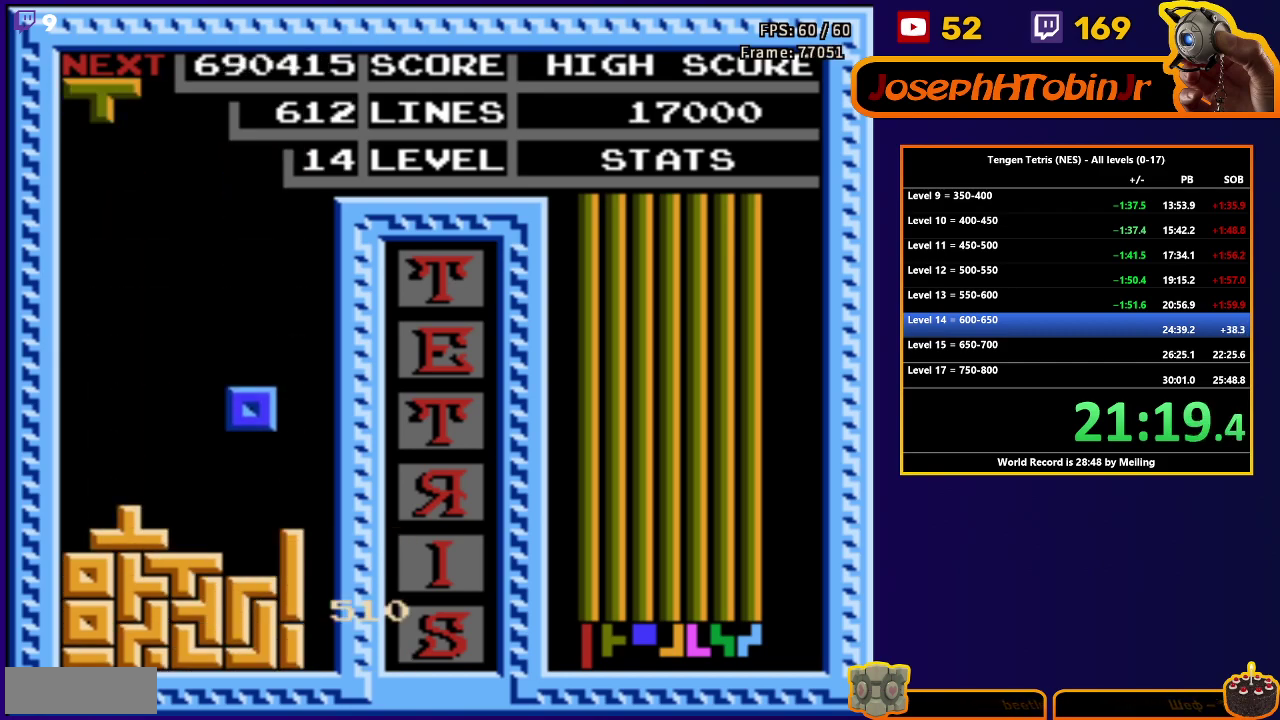
{"buttons": ["DPAD_LEFT"], "events": [[200, "DPAD_DOWN", "up"], [250, "DPAD_LEFT", "down"], [300, "B", "down"], [417, "B", "up"]]}
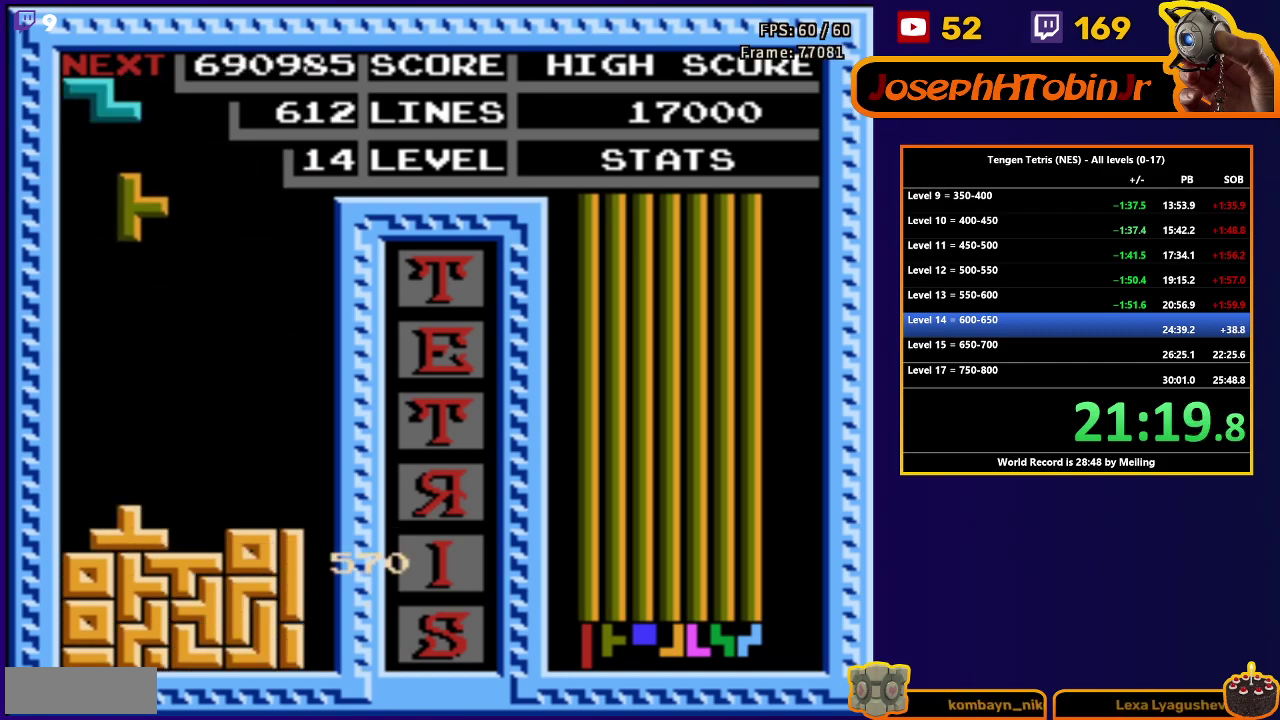
{"buttons": [], "events": [[150, "DPAD_DOWN", "down"], [150, "DPAD_LEFT", "up"], [483, "DPAD_DOWN", "up"]]}
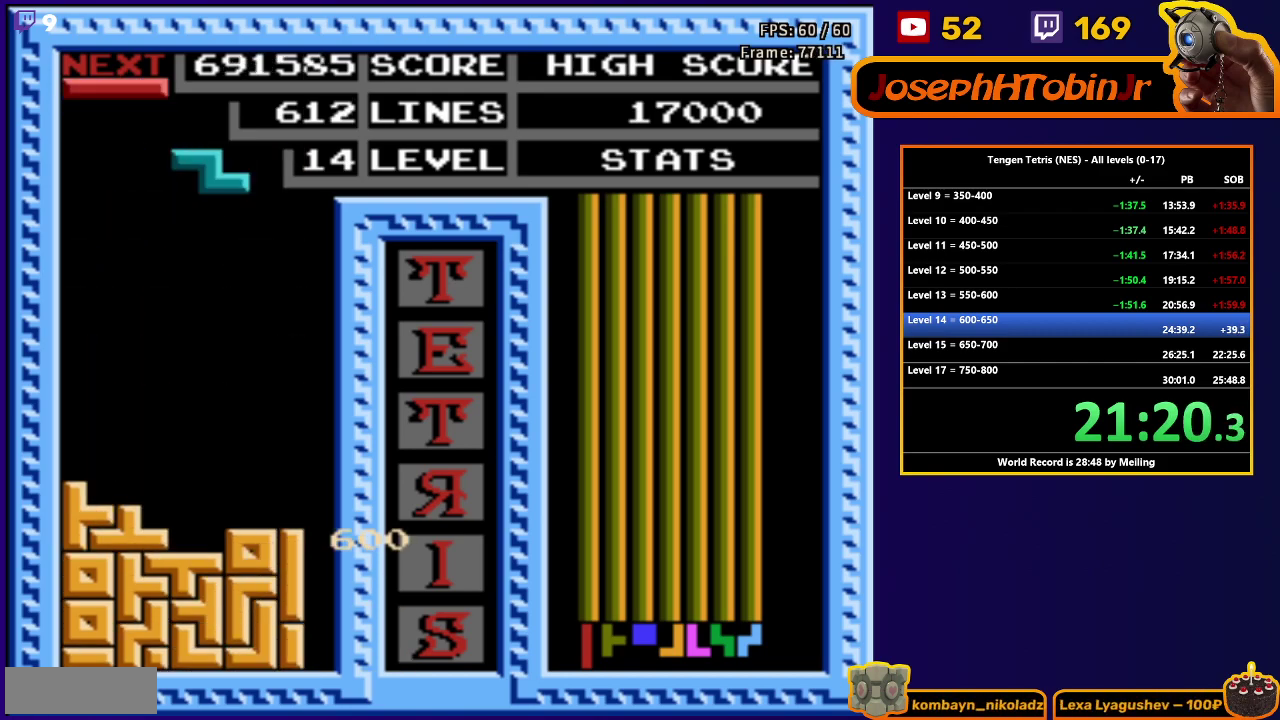
{"buttons": ["DPAD_DOWN"], "events": [[33, "DPAD_LEFT", "down"], [117, "DPAD_LEFT", "up"], [133, "DPAD_DOWN", "down"]]}
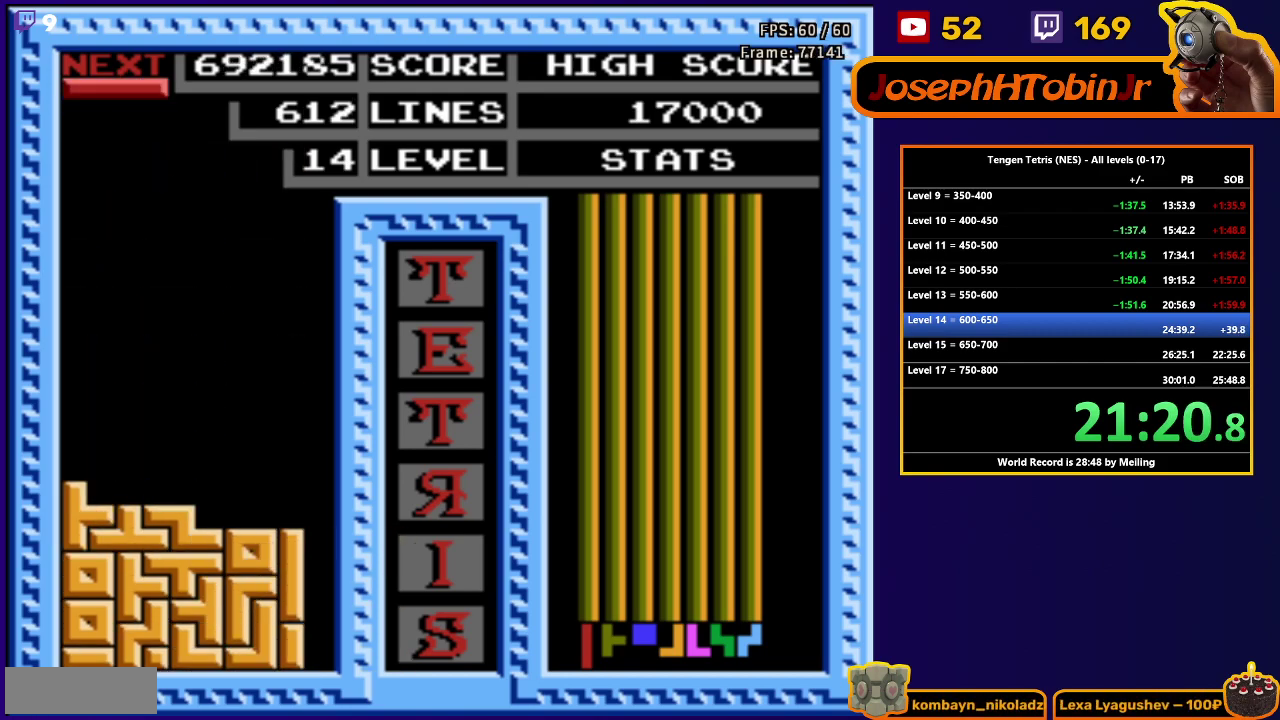
{"buttons": ["DPAD_DOWN"], "events": [[50, "DPAD_DOWN", "up"], [117, "DPAD_RIGHT", "down"], [200, "DPAD_RIGHT", "up"], [267, "DPAD_DOWN", "down"]]}
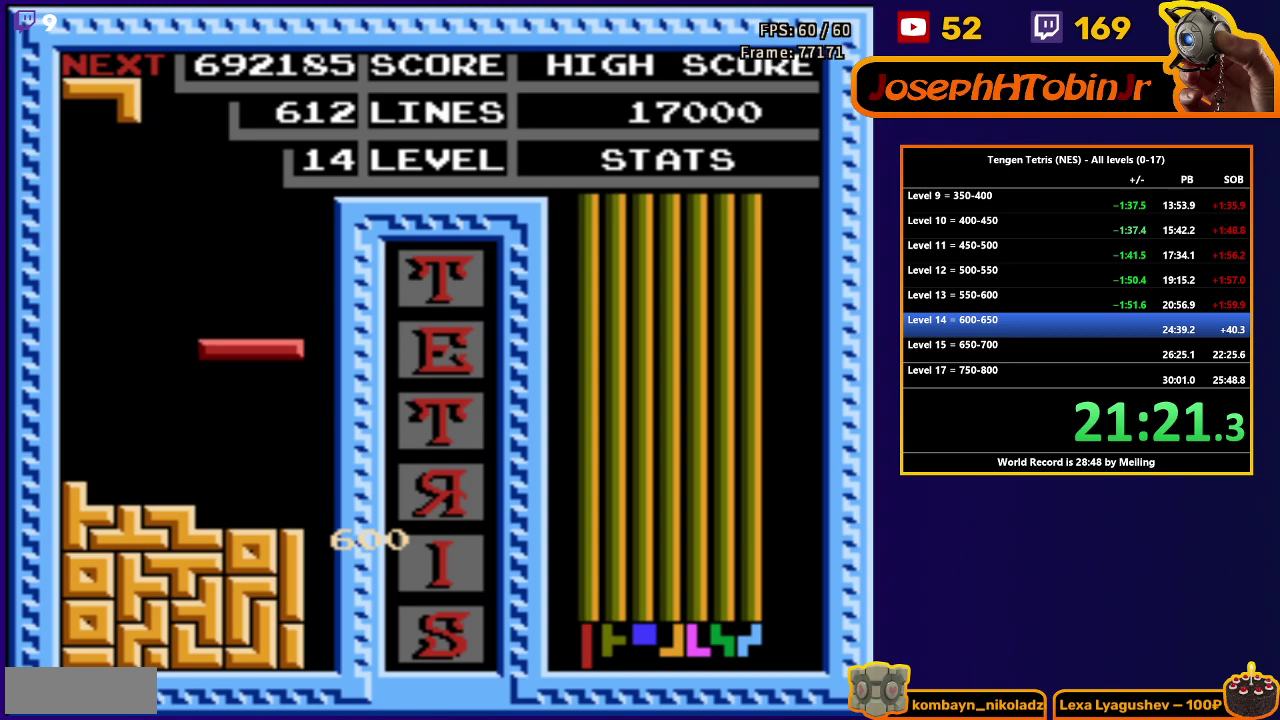
{"buttons": ["DPAD_LEFT"], "events": [[167, "DPAD_DOWN", "up"], [233, "DPAD_LEFT", "down"], [250, "A", "down"], [350, "A", "up"], [400, "A", "down"], [500, "A", "up"]]}
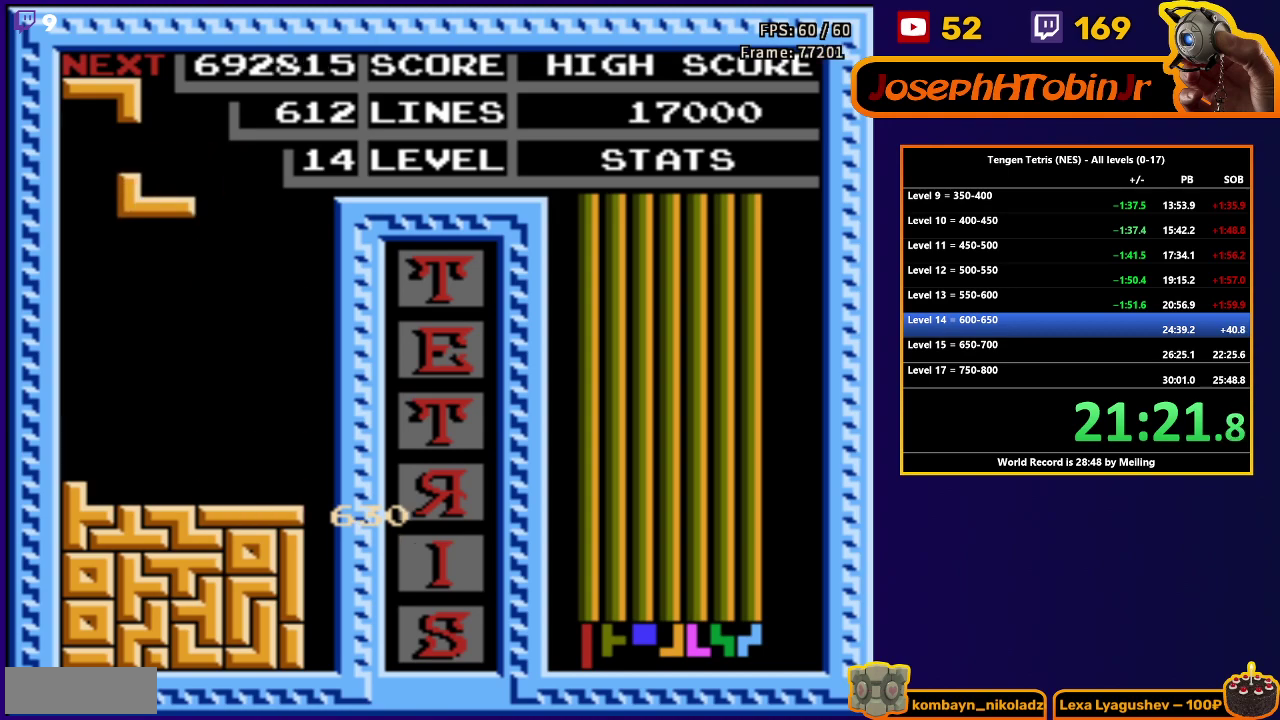
{"buttons": ["DPAD_LEFT"], "events": [[33, "DPAD_DOWN", "down"], [33, "DPAD_LEFT", "up"], [367, "DPAD_DOWN", "up"], [450, "DPAD_LEFT", "down"]]}
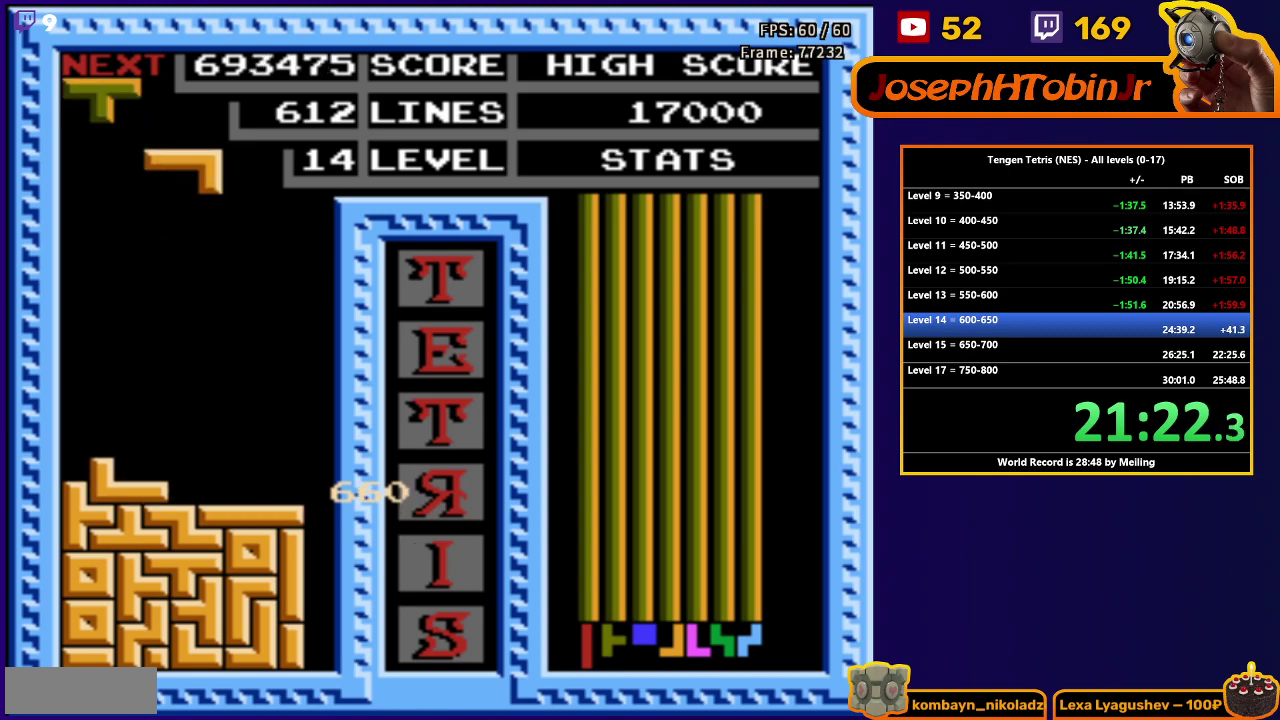
{"buttons": [], "events": [[167, "DPAD_DOWN", "down"], [167, "DPAD_LEFT", "up"], [500, "DPAD_DOWN", "up"]]}
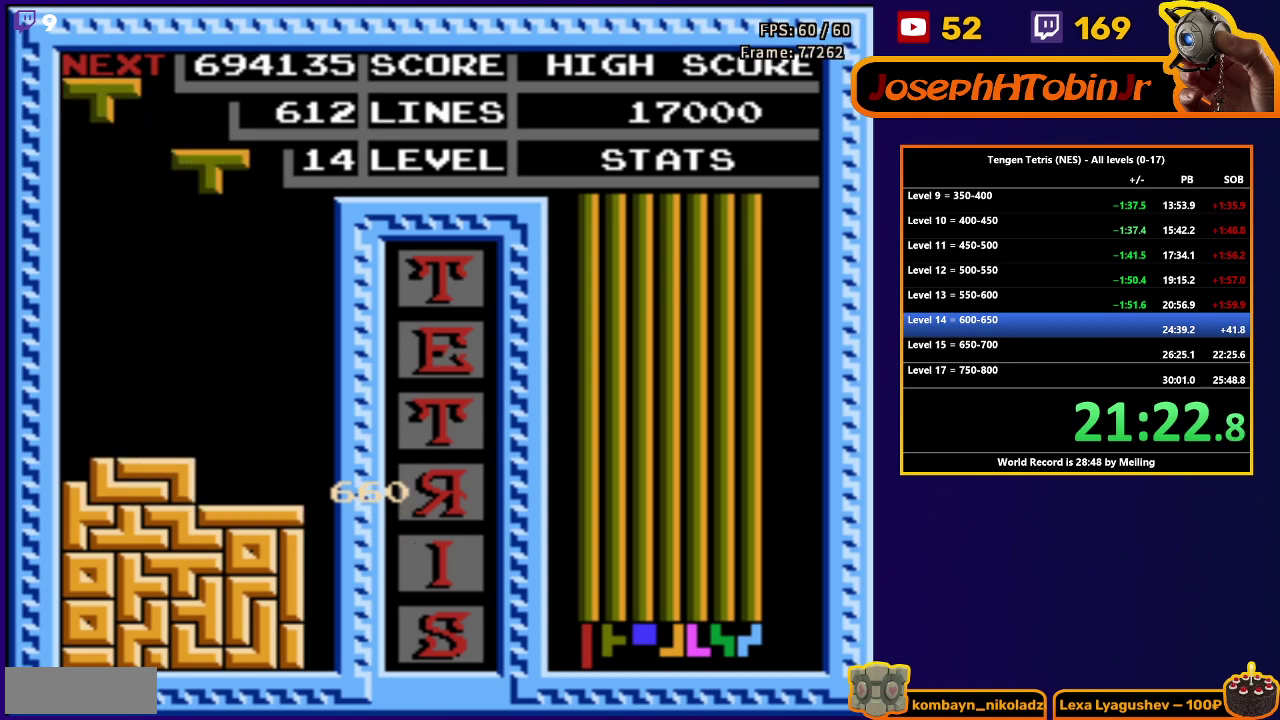
{"buttons": ["DPAD_DOWN"], "events": [[83, "DPAD_LEFT", "down"], [100, "B", "down"], [217, "B", "up"], [467, "DPAD_DOWN", "down"], [467, "DPAD_LEFT", "up"]]}
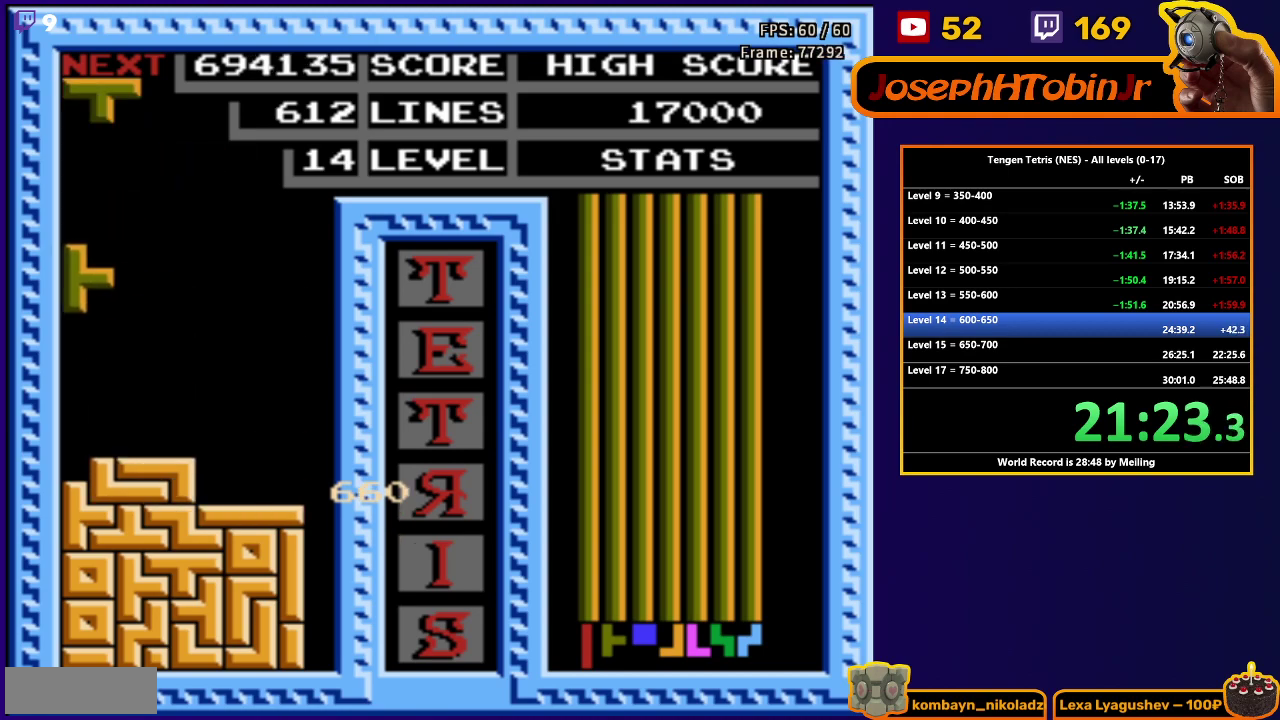
{"buttons": ["A", "DPAD_DOWN"], "events": [[267, "DPAD_DOWN", "up"], [333, "A", "down"], [333, "DPAD_RIGHT", "down"], [383, "A", "up"], [417, "DPAD_RIGHT", "up"], [467, "A", "down"], [500, "DPAD_DOWN", "down"]]}
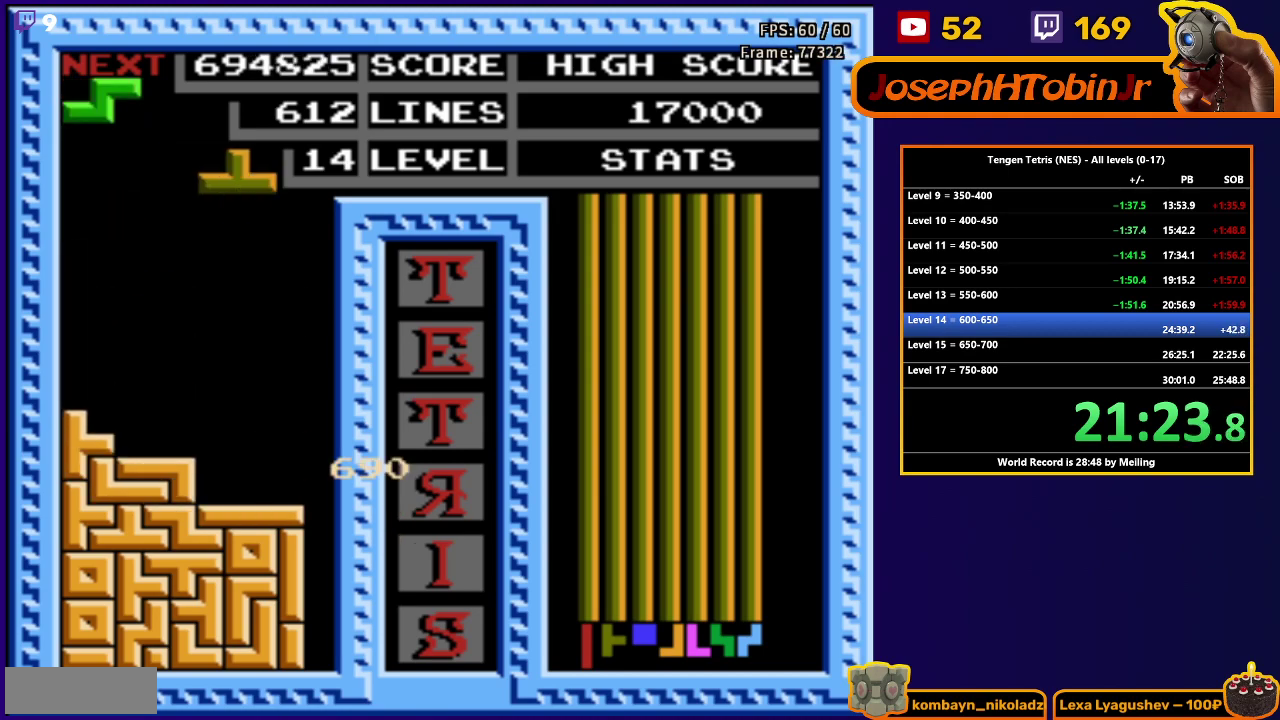
{"buttons": ["A", "DPAD_DOWN"], "events": [[50, "A", "up"], [383, "DPAD_DOWN", "up"], [417, "A", "down"], [467, "DPAD_DOWN", "down"]]}
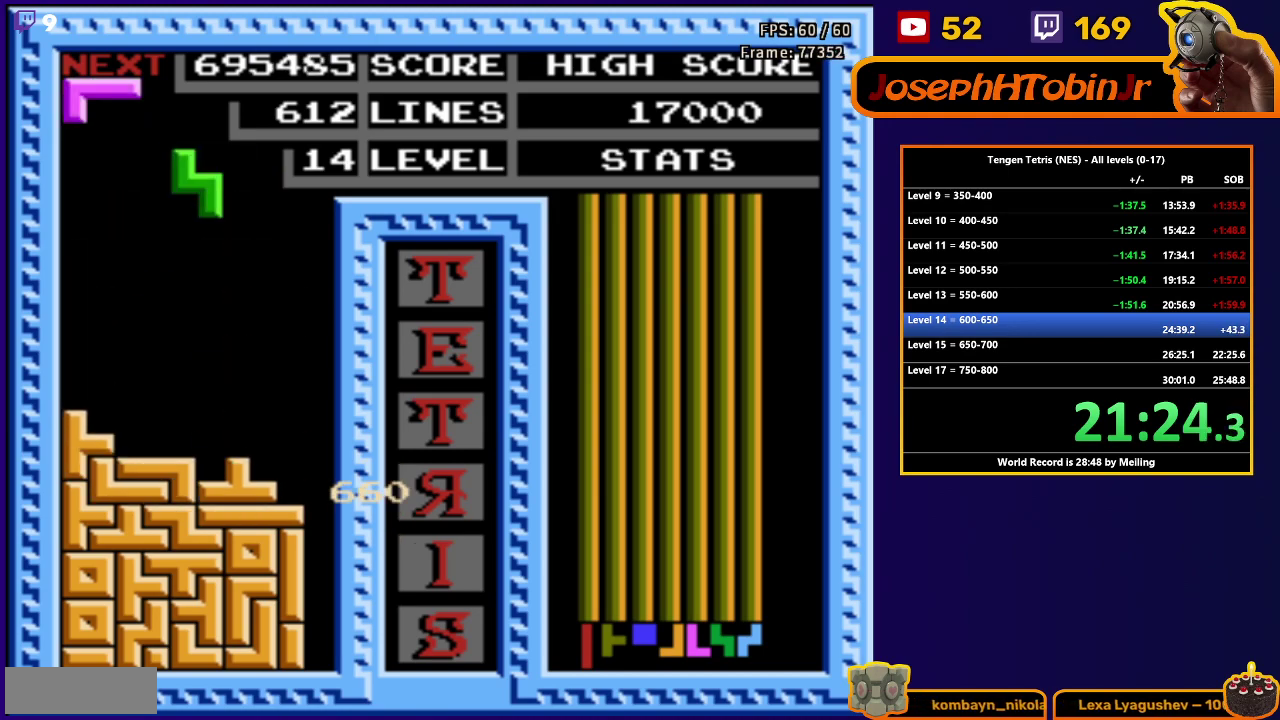
{"buttons": ["A", "DPAD_RIGHT"], "events": [[17, "A", "up"], [300, "DPAD_DOWN", "up"], [367, "DPAD_RIGHT", "down"], [400, "A", "down"]]}
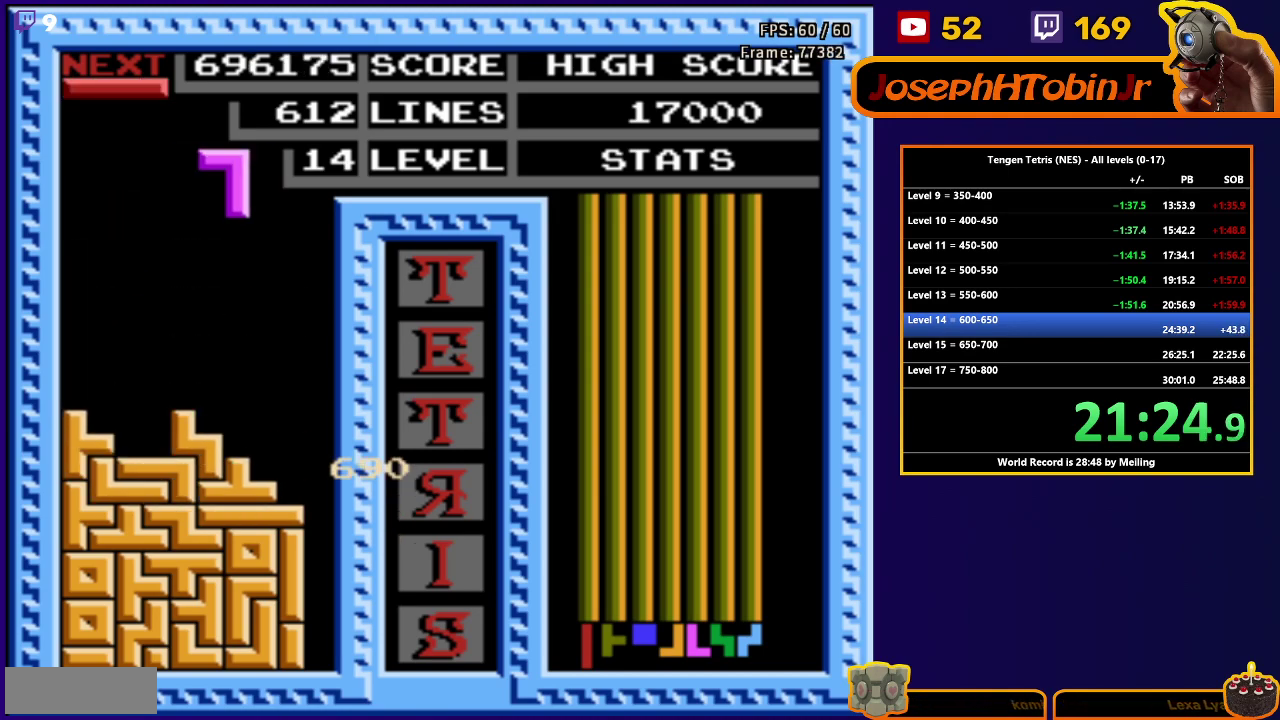
{"buttons": ["DPAD_DOWN"], "events": [[17, "A", "up"], [283, "DPAD_DOWN", "down"], [283, "DPAD_RIGHT", "up"]]}
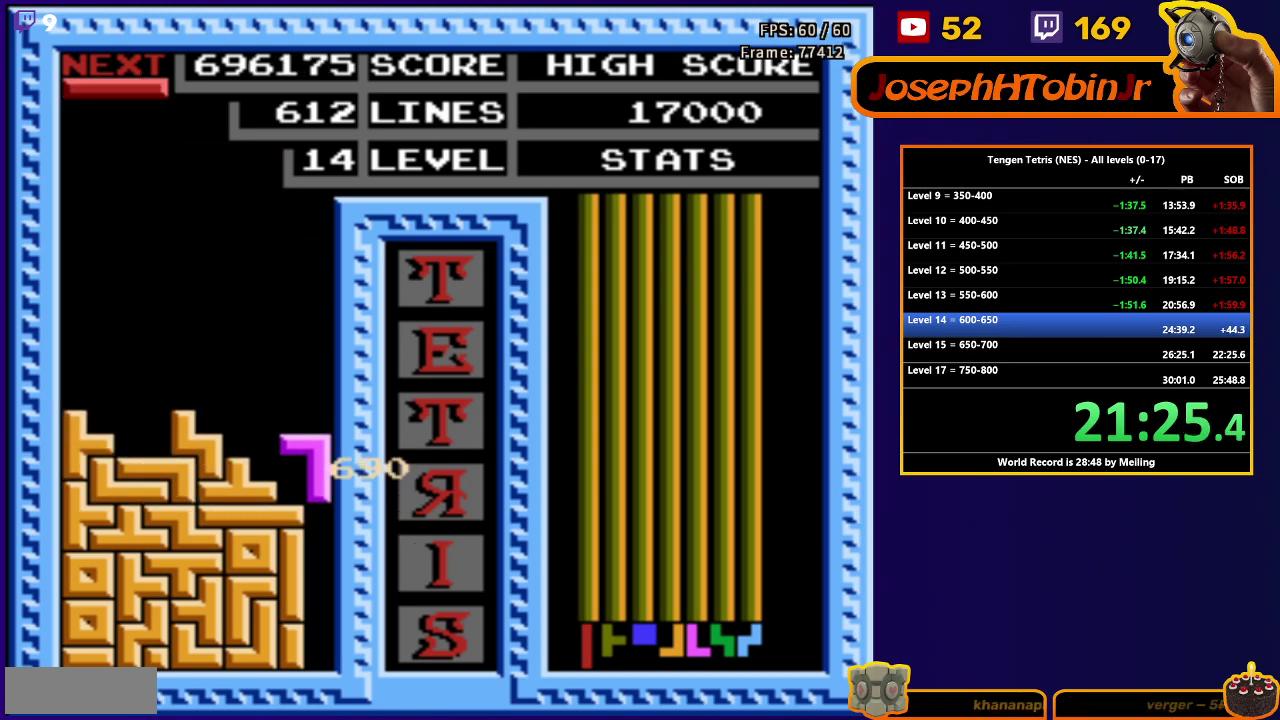
{"buttons": [], "events": [[217, "DPAD_DOWN", "up"]]}
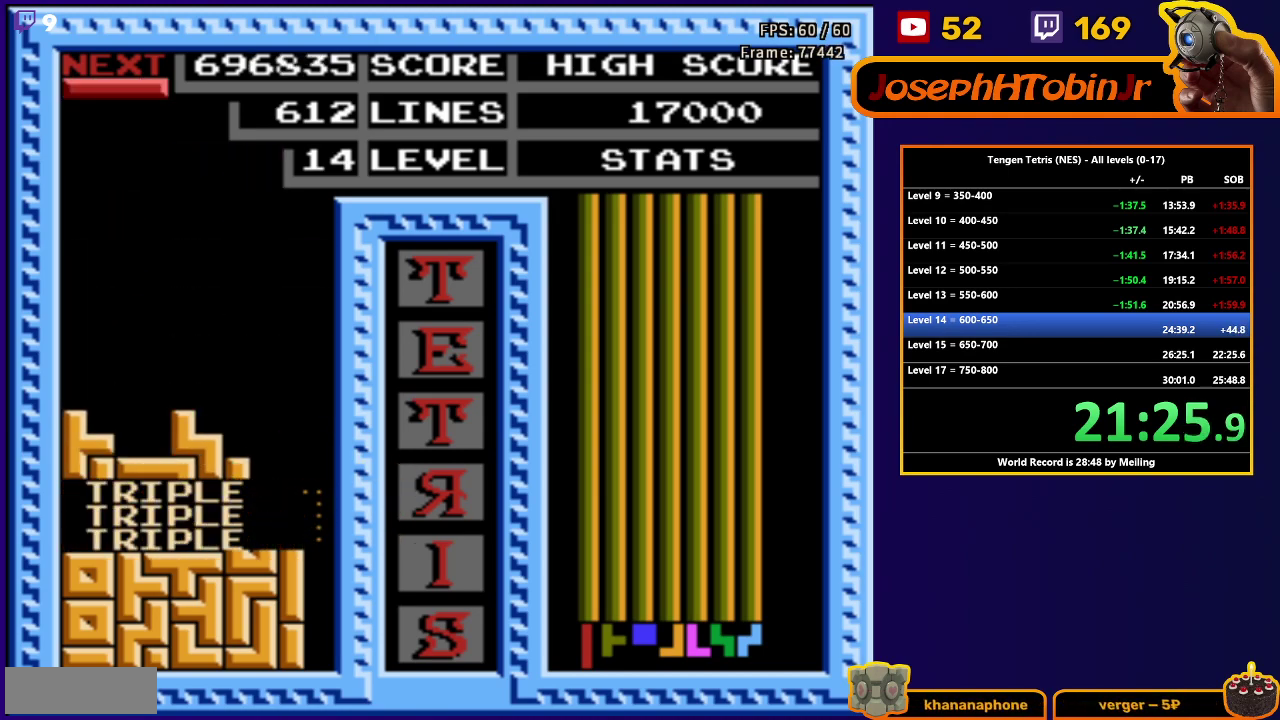
{"buttons": ["DPAD_DOWN"], "events": [[67, "DPAD_RIGHT", "down"], [167, "B", "down"], [283, "B", "up"], [500, "DPAD_DOWN", "down"], [500, "DPAD_RIGHT", "up"]]}
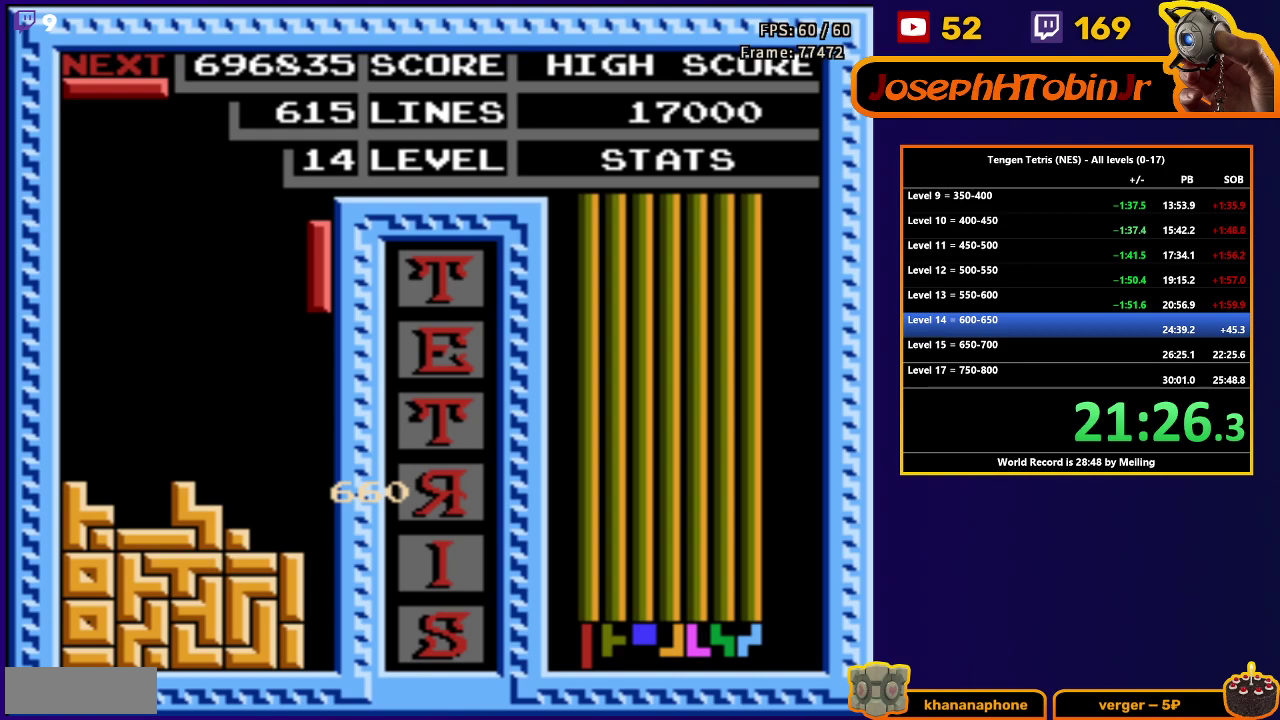
{"buttons": ["DPAD_DOWN"], "events": []}
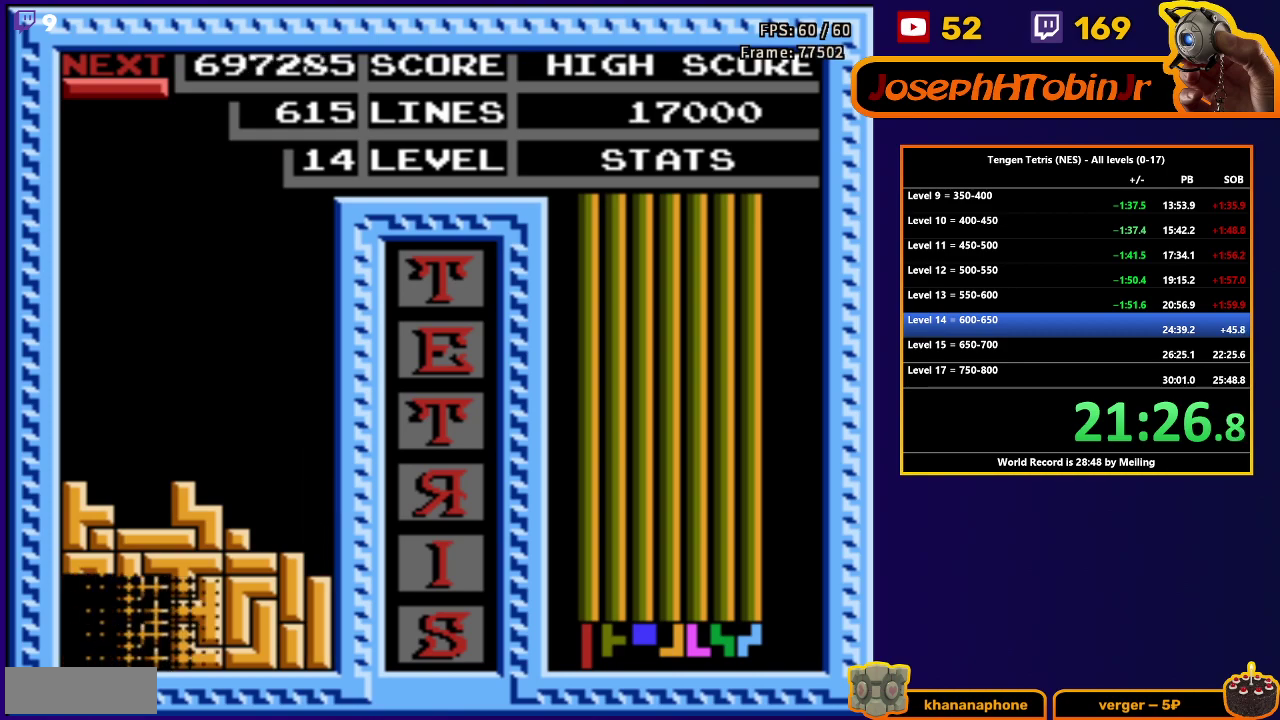
{"buttons": ["B", "DPAD_RIGHT"], "events": [[17, "DPAD_DOWN", "up"], [367, "DPAD_RIGHT", "down"], [433, "B", "down"]]}
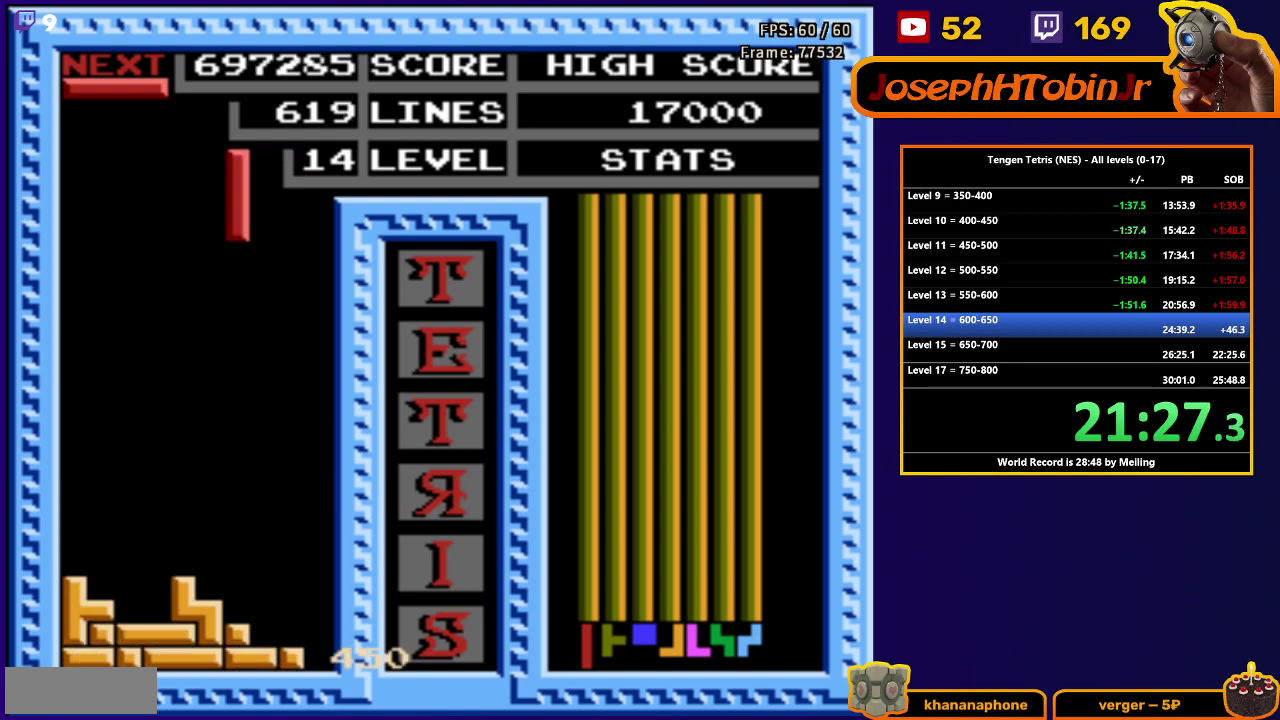
{"buttons": ["DPAD_DOWN"], "events": [[33, "B", "up"], [200, "DPAD_RIGHT", "up"], [217, "DPAD_DOWN", "down"]]}
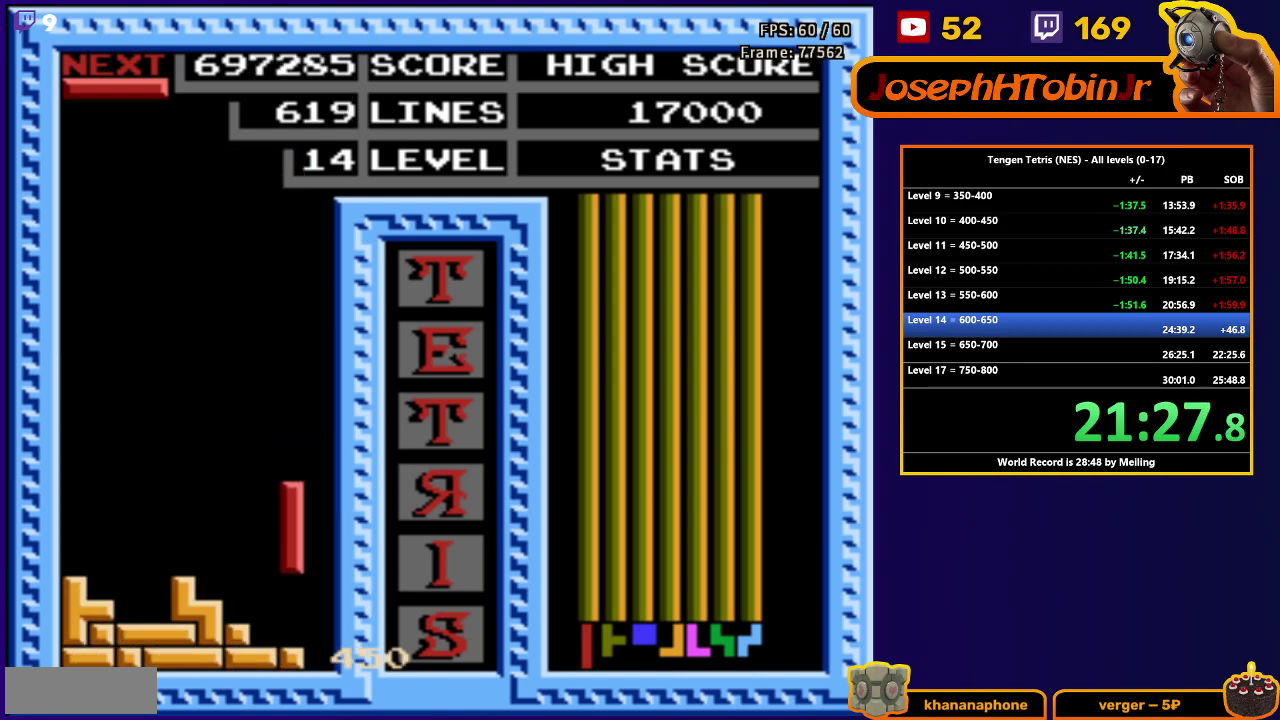
{"buttons": ["DPAD_DOWN"], "events": [[100, "DPAD_DOWN", "up"], [150, "DPAD_RIGHT", "down"], [183, "B", "down"], [267, "B", "up"], [383, "DPAD_RIGHT", "up"], [400, "DPAD_DOWN", "down"]]}
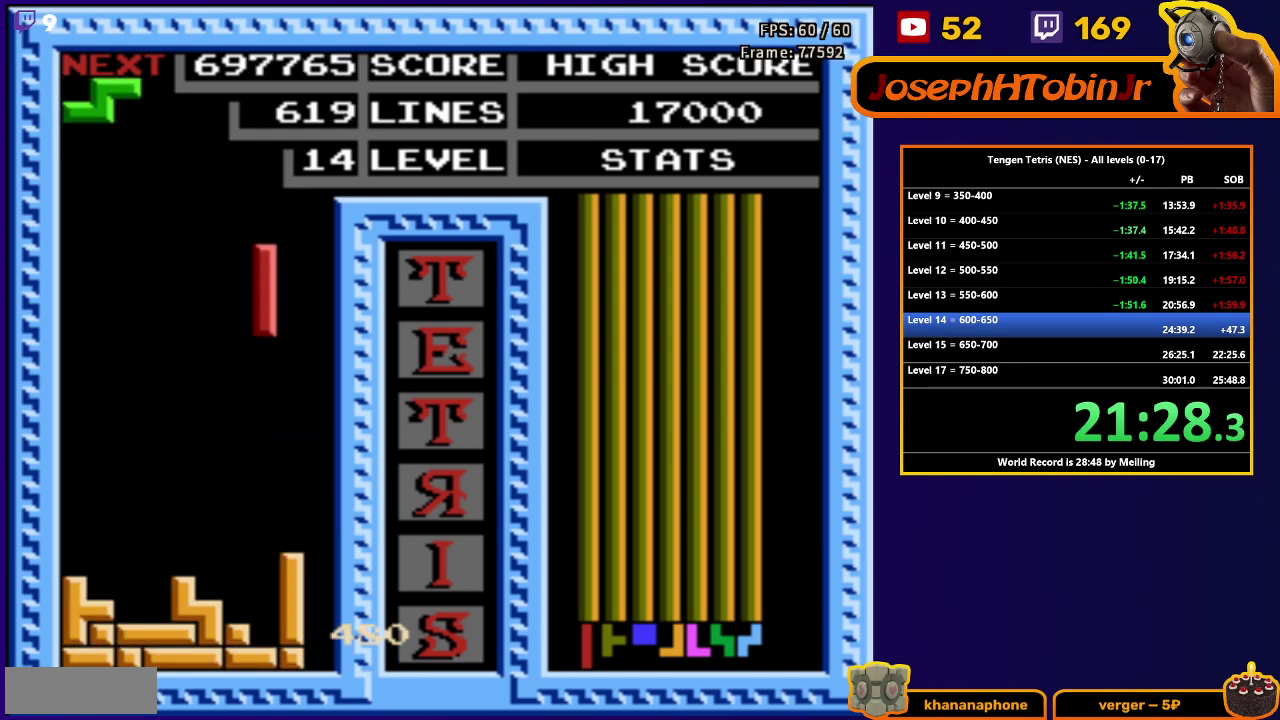
{"buttons": ["DPAD_DOWN"], "events": [[333, "DPAD_DOWN", "up"], [400, "A", "down"], [400, "DPAD_RIGHT", "down"], [450, "DPAD_RIGHT", "up"], [500, "A", "up"], [500, "DPAD_DOWN", "down"]]}
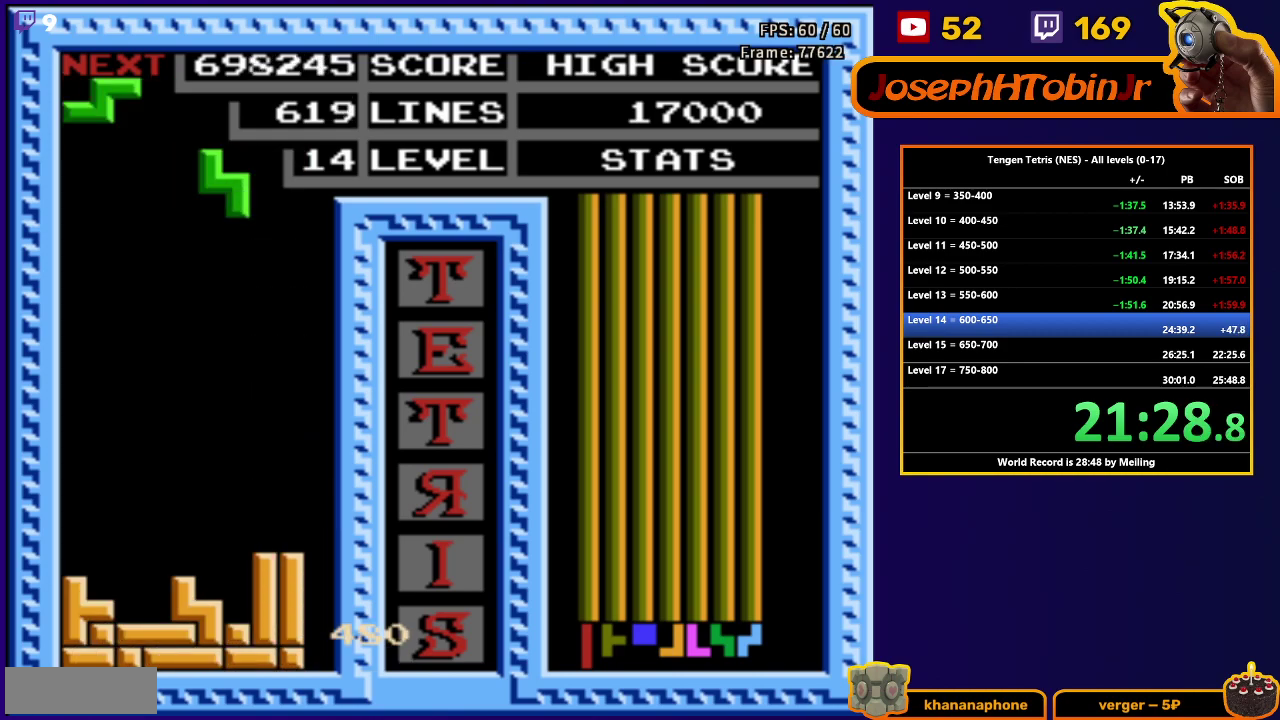
{"buttons": ["A", "DPAD_RIGHT"], "events": [[433, "DPAD_DOWN", "up"], [483, "A", "down"], [483, "DPAD_RIGHT", "down"]]}
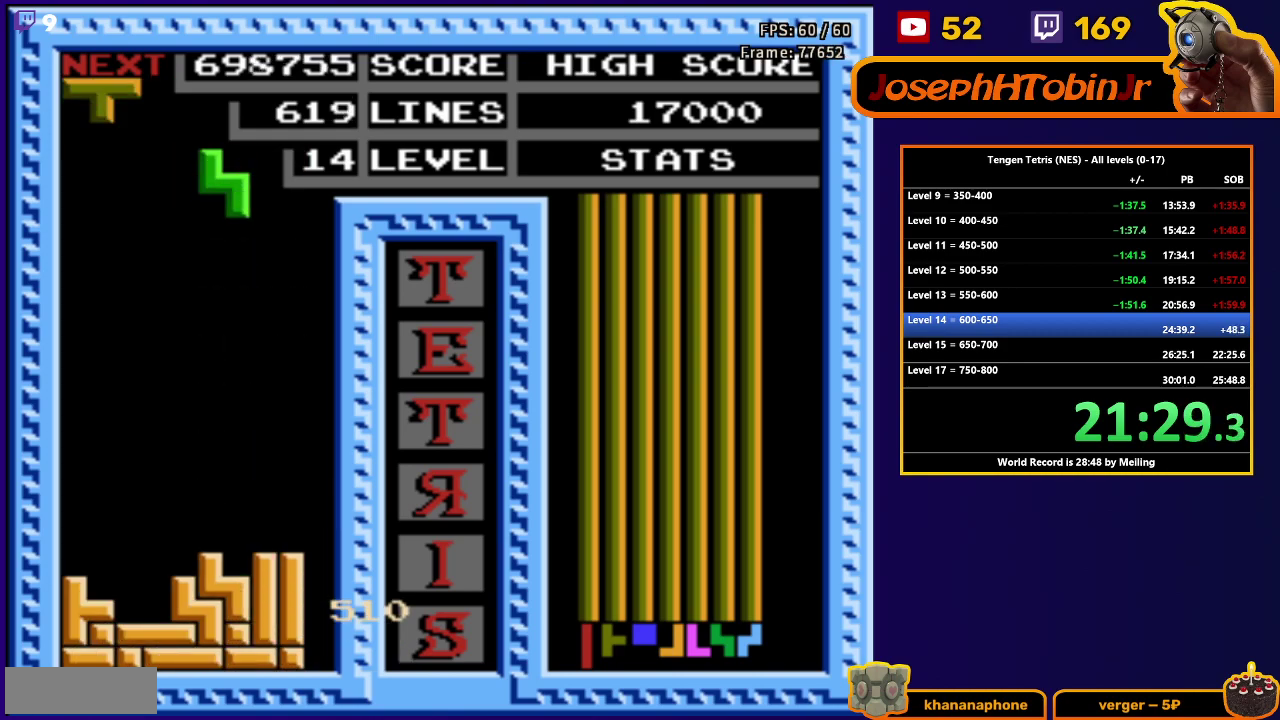
{"buttons": ["DPAD_DOWN"], "events": [[50, "DPAD_RIGHT", "up"], [83, "A", "up"], [117, "DPAD_DOWN", "down"]]}
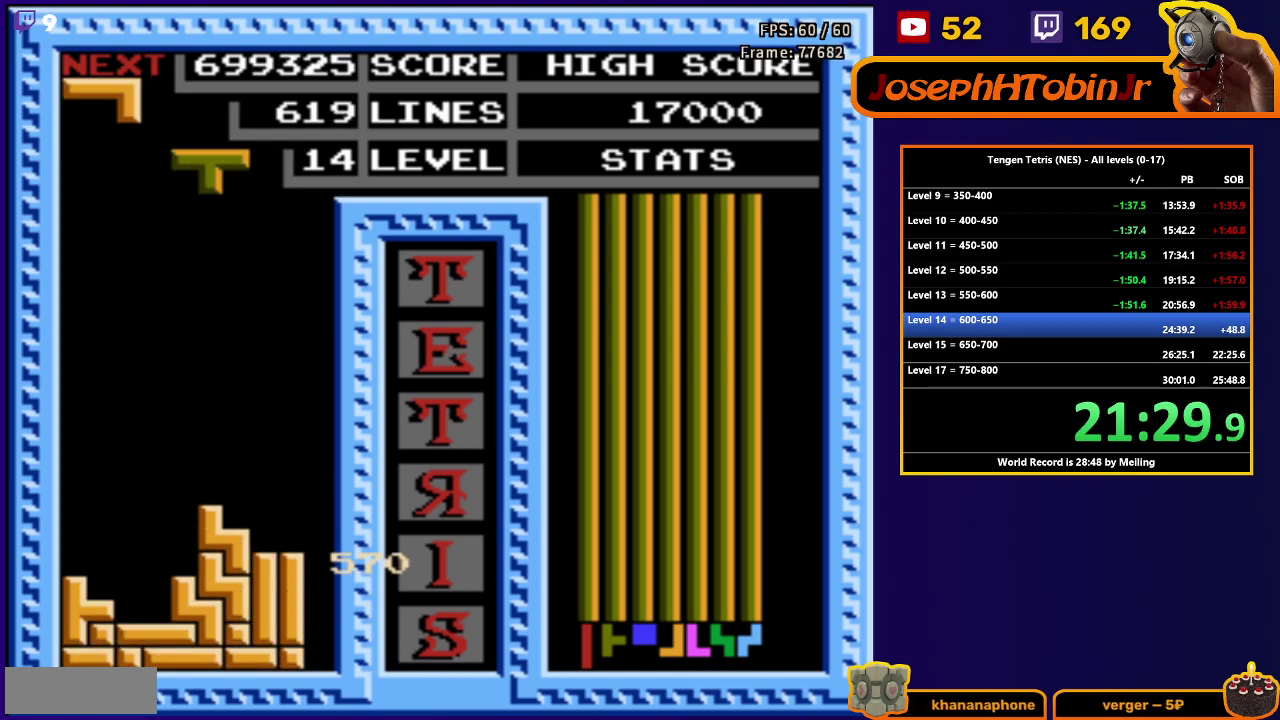
{"buttons": ["DPAD_DOWN"], "events": [[33, "DPAD_DOWN", "up"], [83, "DPAD_LEFT", "down"], [167, "A", "down"], [283, "A", "up"], [417, "DPAD_DOWN", "down"], [417, "DPAD_LEFT", "up"]]}